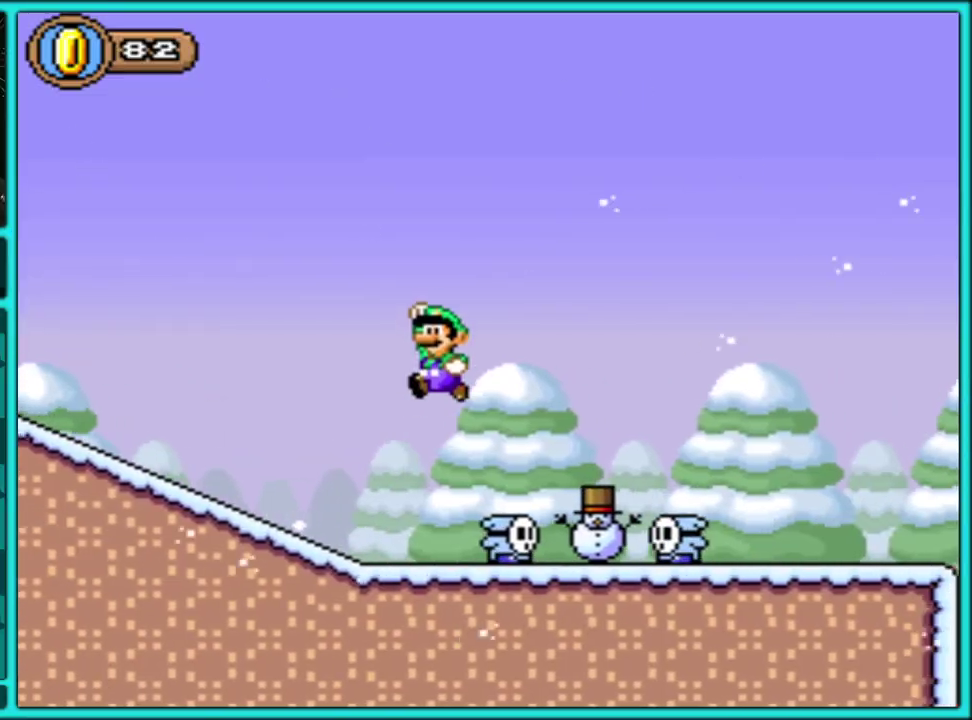
Gameplay with a controller (Nintendo layout); each line is a JSON object with the inputs held at the frame after it. "events" lists button and stick changes between this image and that frame as [ms after this image, input, new state], when the widget could be followed in between. Not read: L2 L3 R2 R3.
{"buttons": ["Y"], "events": [[133, "B", "up"]]}
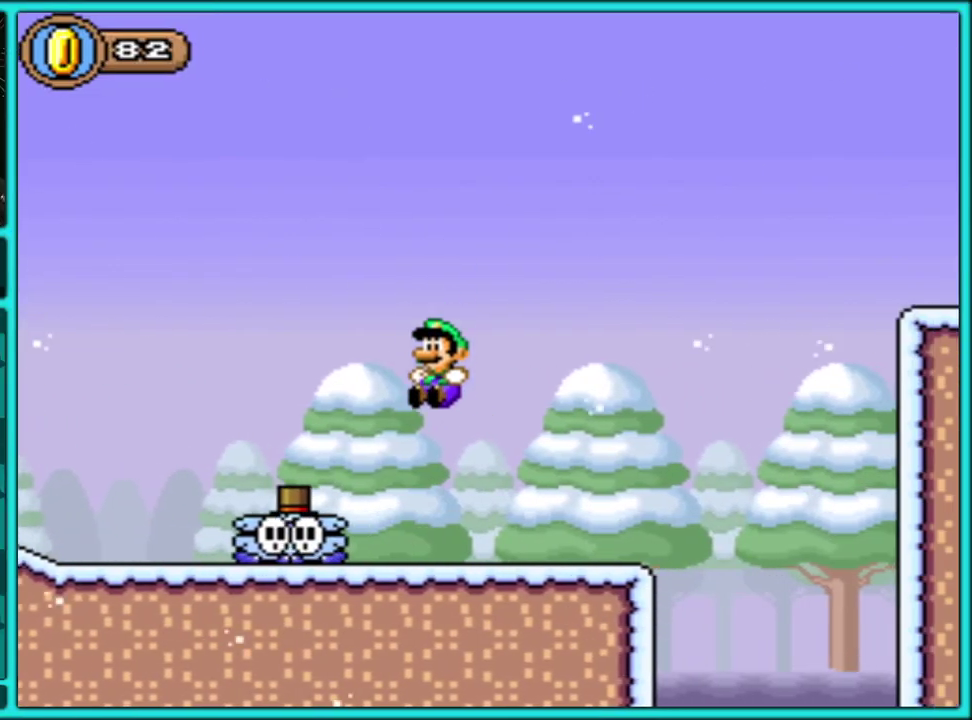
{"buttons": ["B", "Y"], "events": [[183, "B", "down"]]}
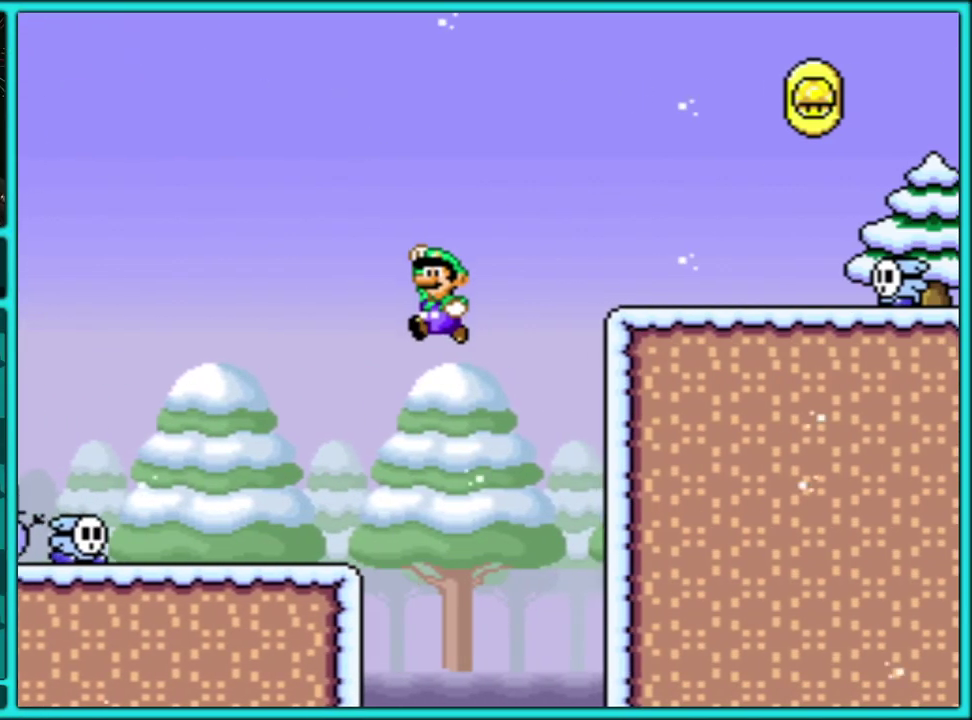
{"buttons": ["B", "Y"], "events": [[233, "B", "up"], [333, "B", "down"]]}
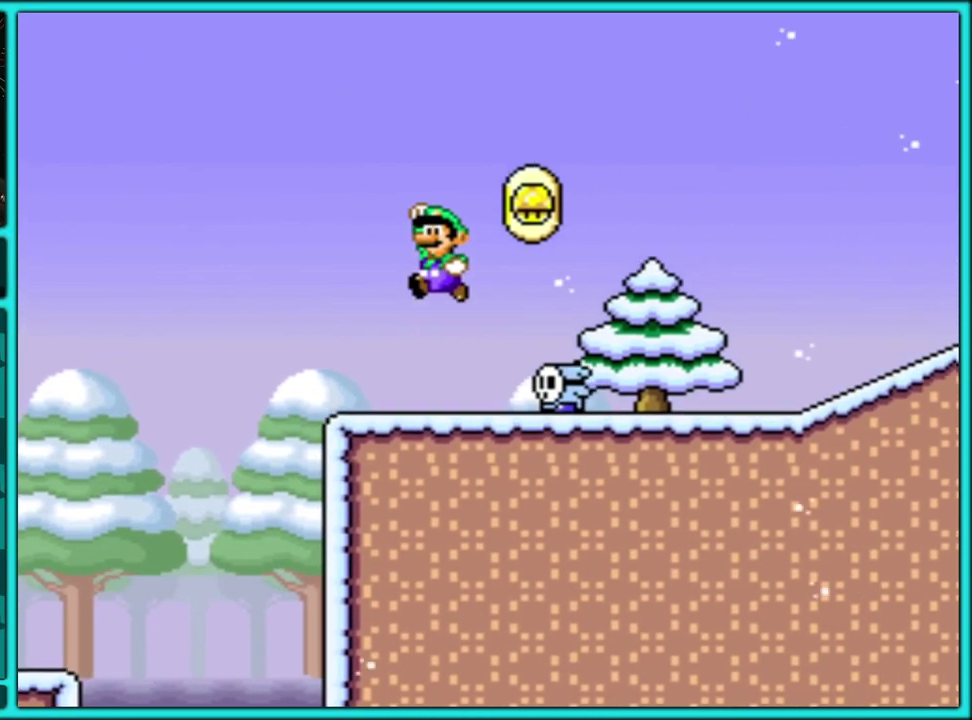
{"buttons": ["Y"], "events": [[17, "B", "up"], [133, "B", "down"], [133, "DPAD_LEFT", "down"], [200, "B", "up"], [467, "DPAD_LEFT", "up"]]}
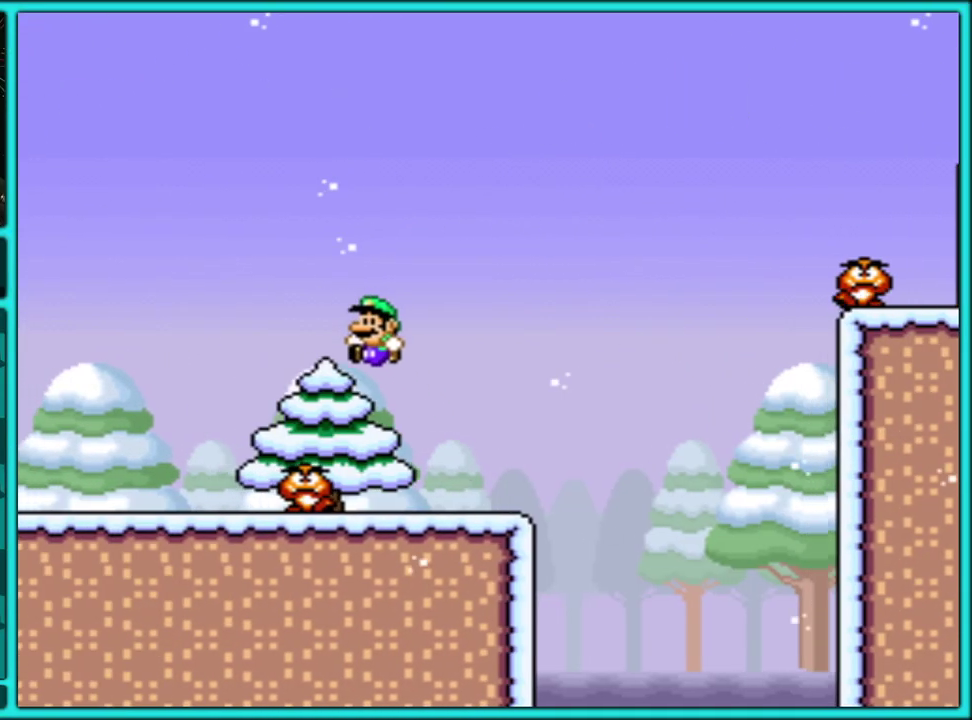
{"buttons": ["Y", "DPAD_RIGHT"], "events": [[83, "DPAD_RIGHT", "down"]]}
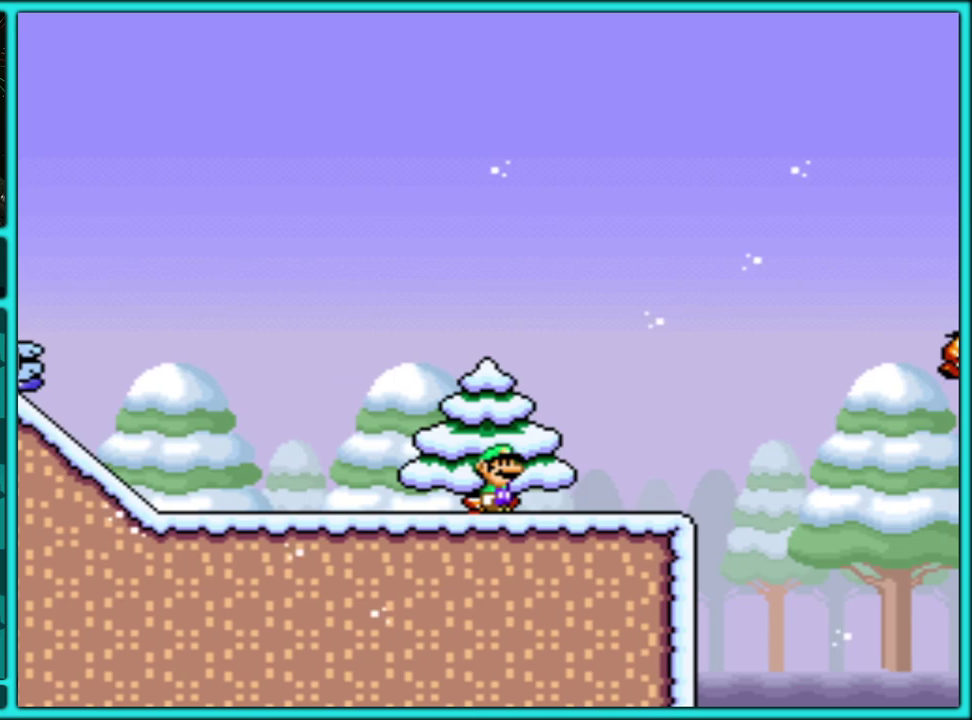
{"buttons": ["B", "Y", "DPAD_RIGHT"], "events": [[367, "B", "down"]]}
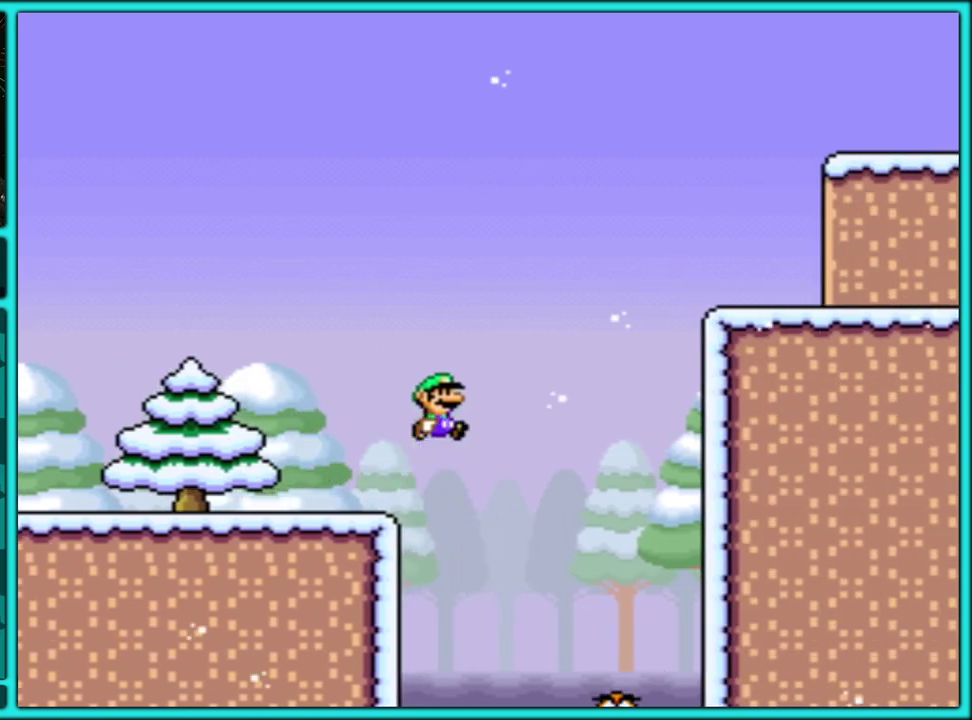
{"buttons": ["B", "Y", "DPAD_RIGHT"], "events": []}
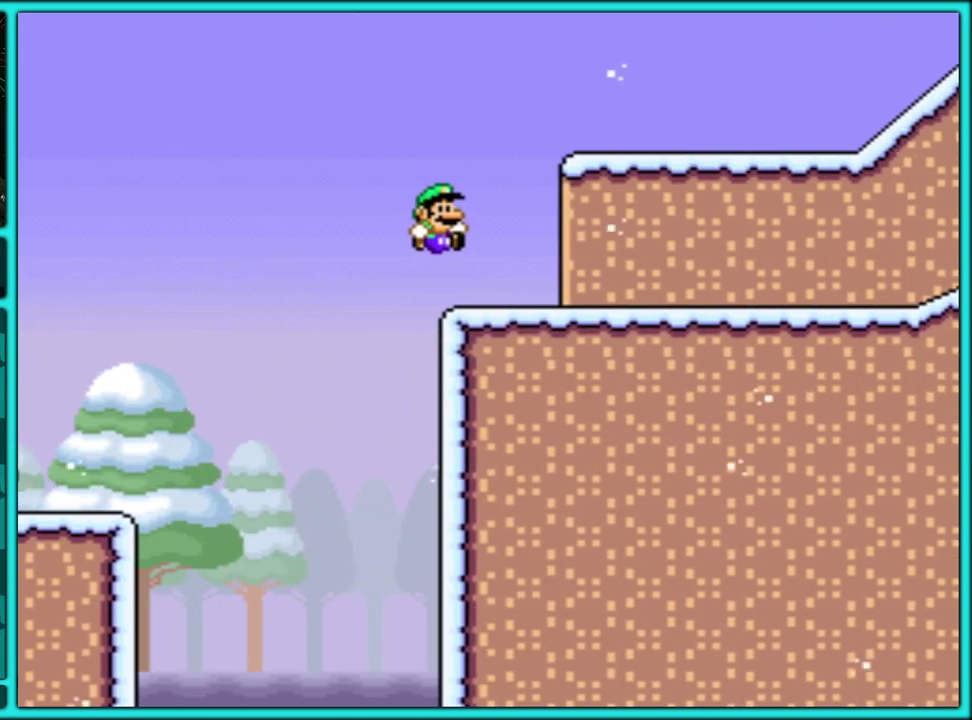
{"buttons": ["Y", "DPAD_RIGHT"], "events": [[17, "B", "up"], [233, "B", "down"], [367, "B", "up"]]}
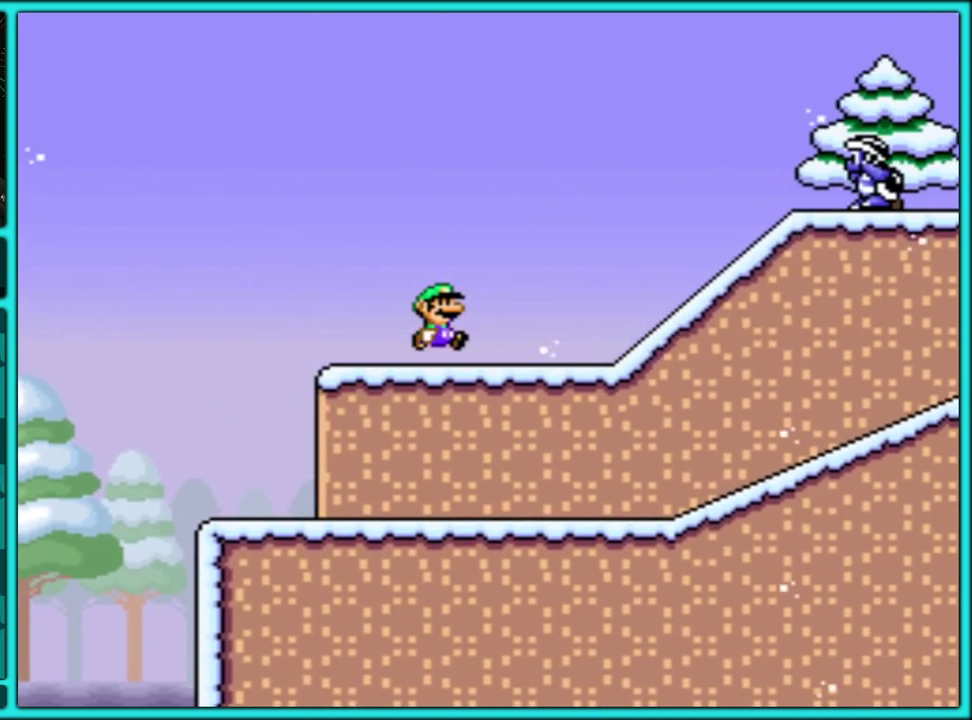
{"buttons": ["B", "Y", "DPAD_RIGHT"], "events": [[233, "B", "down"]]}
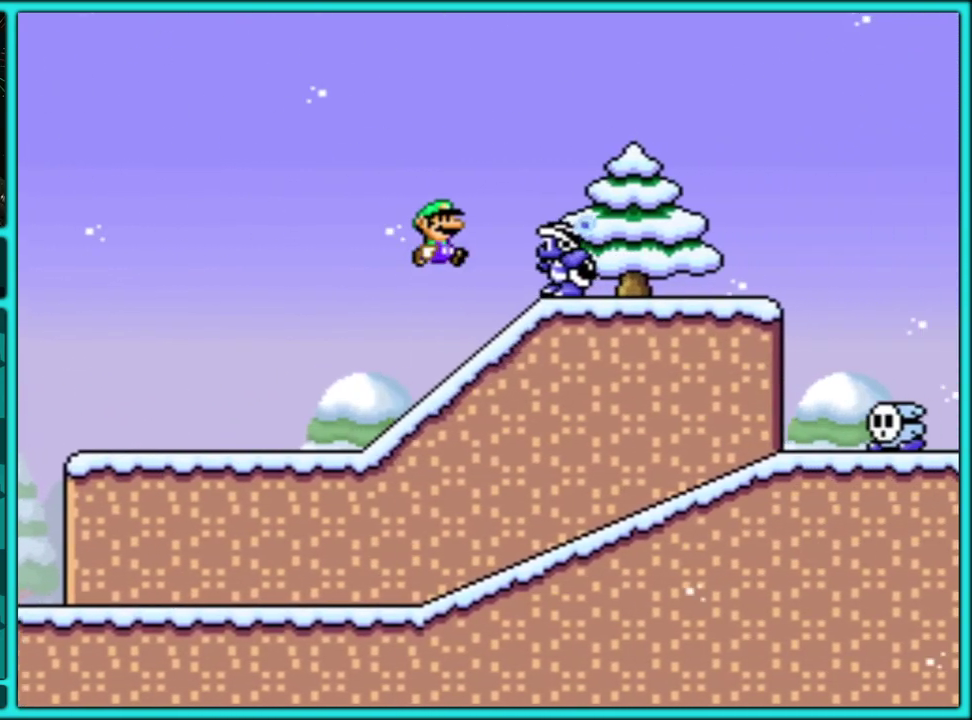
{"buttons": ["Y", "DPAD_RIGHT"], "events": [[300, "B", "up"]]}